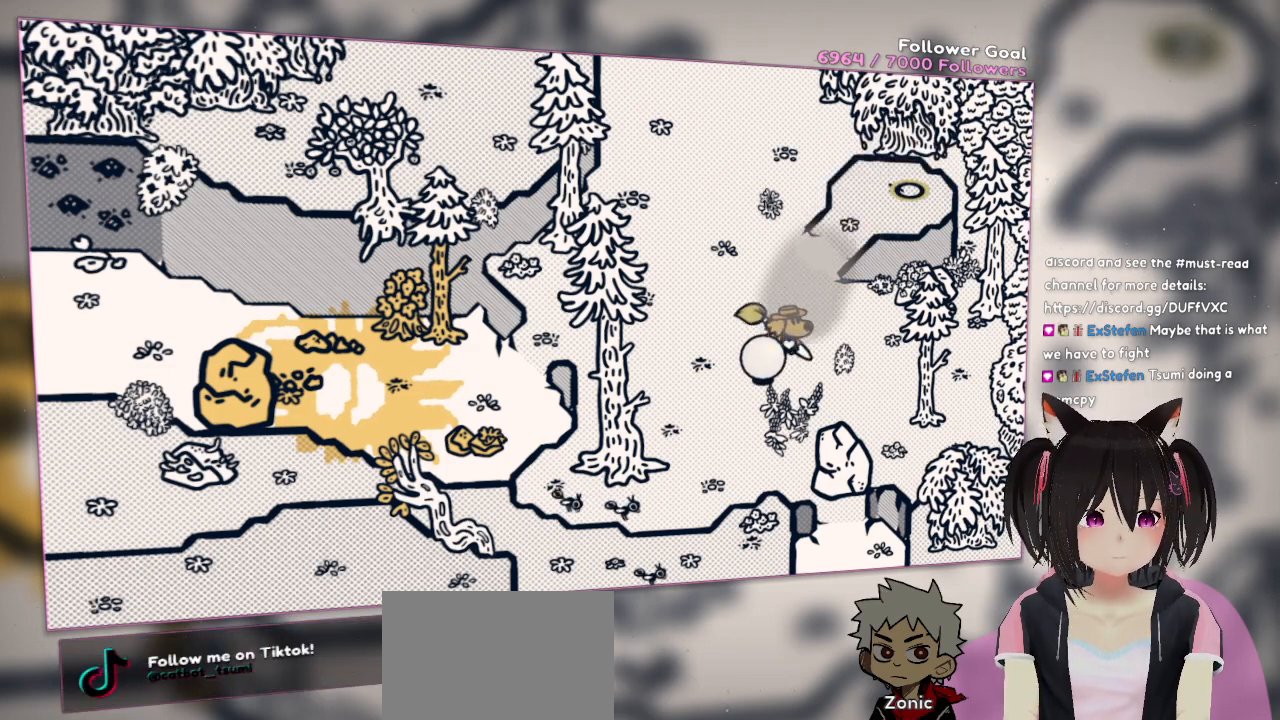
Gameplay with a controller (Nintendo layout); each line is a JSON object with the inputs held at the frame after it (dt_ms = milliseconds from this image to that frame). "events" lists button and stick changes between this image and that frame as [ms after this image, input, new state], when the widget could be followed in between. Not read: L1 L2 R1.
{"dt_ms": 500, "buttons": [], "left_stick": "up", "right_stick": "center", "events": [[50, "left_stick", "down-right"], [383, "left_stick", "up"]]}
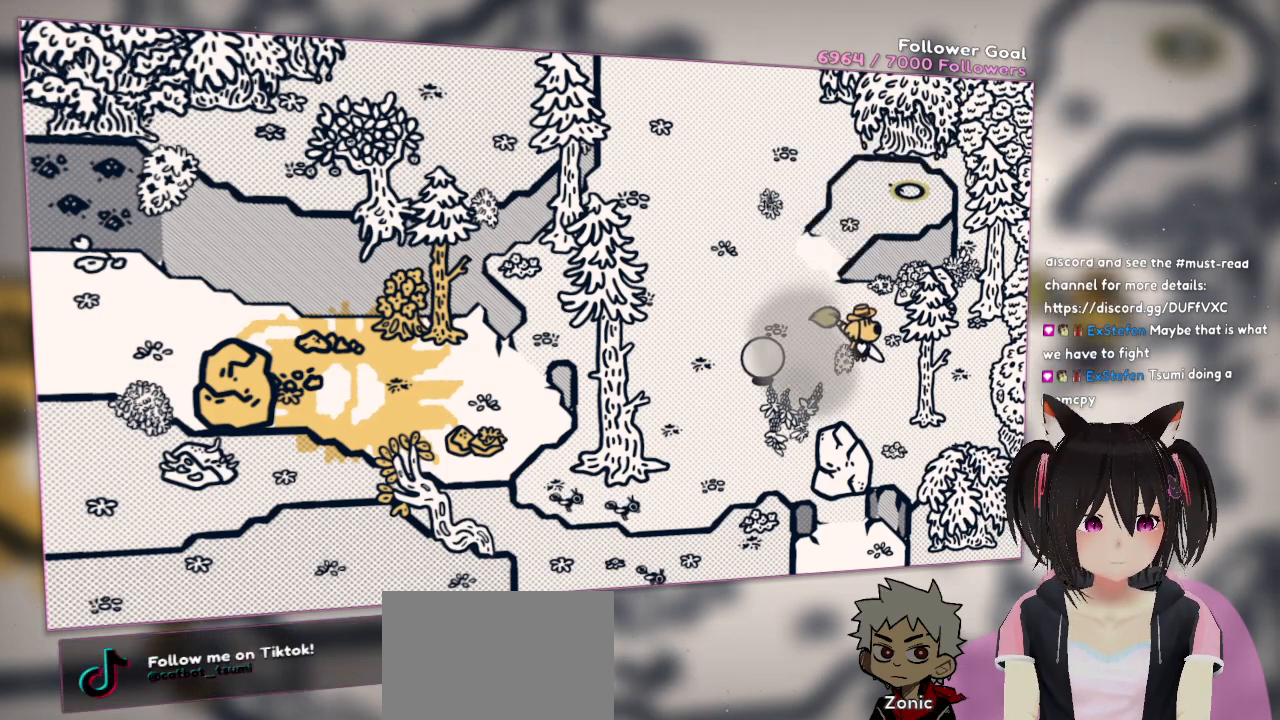
{"dt_ms": 500, "buttons": [], "left_stick": "left", "right_stick": "center", "events": [[217, "left_stick", "left"]]}
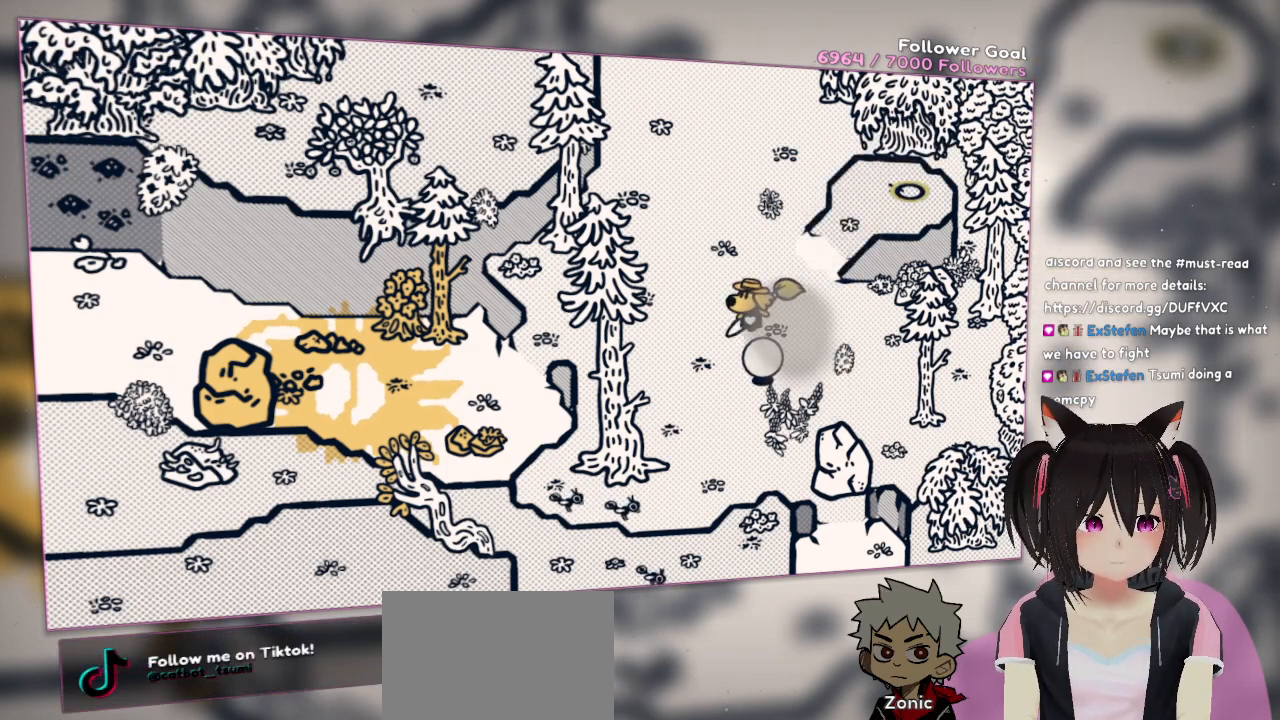
{"dt_ms": 500, "buttons": [], "left_stick": "down-right", "right_stick": "center", "events": [[150, "left_stick", "down"], [283, "left_stick", "right"], [417, "left_stick", "down-right"]]}
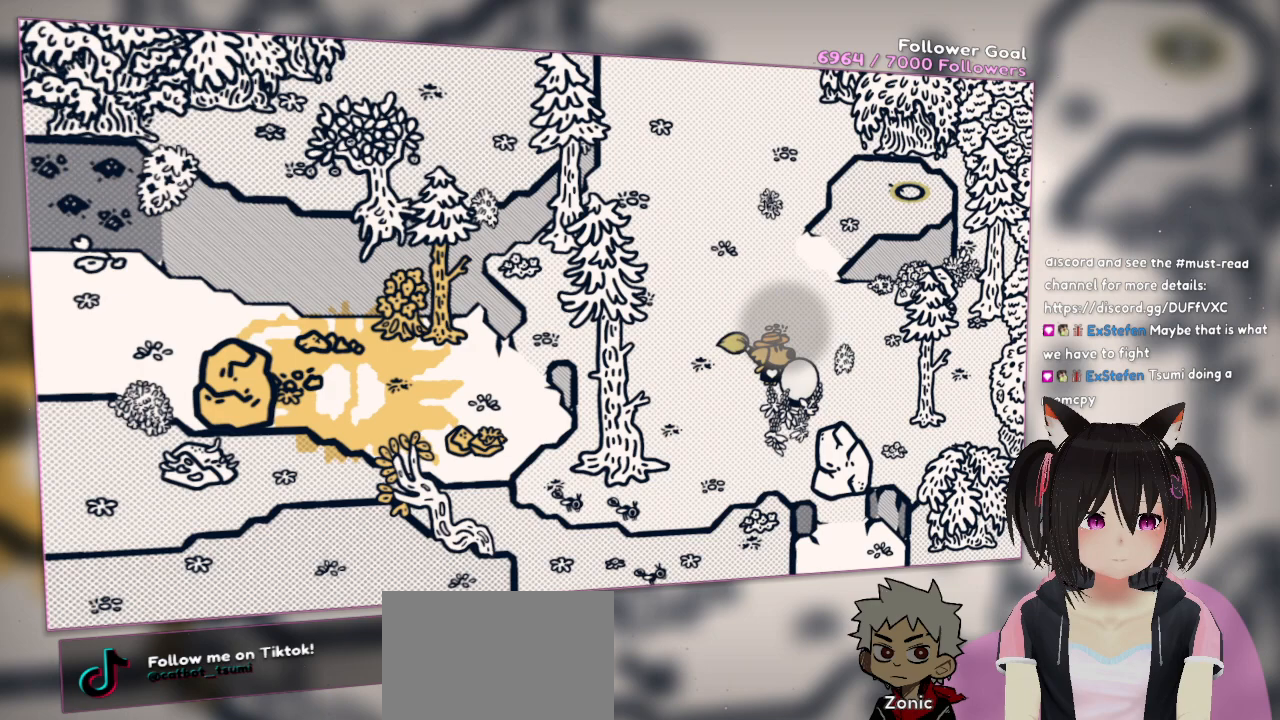
{"dt_ms": 500, "buttons": [], "left_stick": "down-right", "right_stick": "down-left", "events": [[417, "right_stick", "down-left"]]}
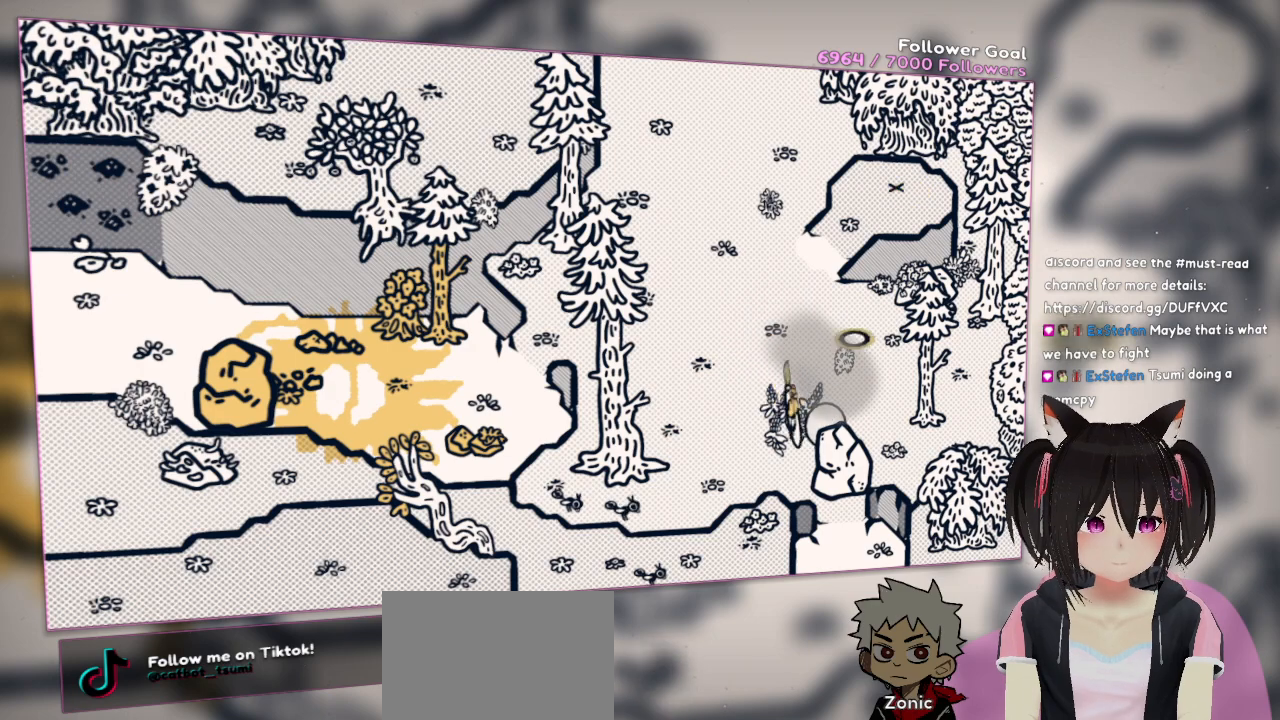
{"dt_ms": 500, "buttons": ["R2"], "left_stick": "left", "right_stick": "up", "events": [[50, "left_stick", "left"], [217, "right_stick", "down"], [383, "right_stick", "right"], [417, "R2", "down"], [483, "right_stick", "up"]]}
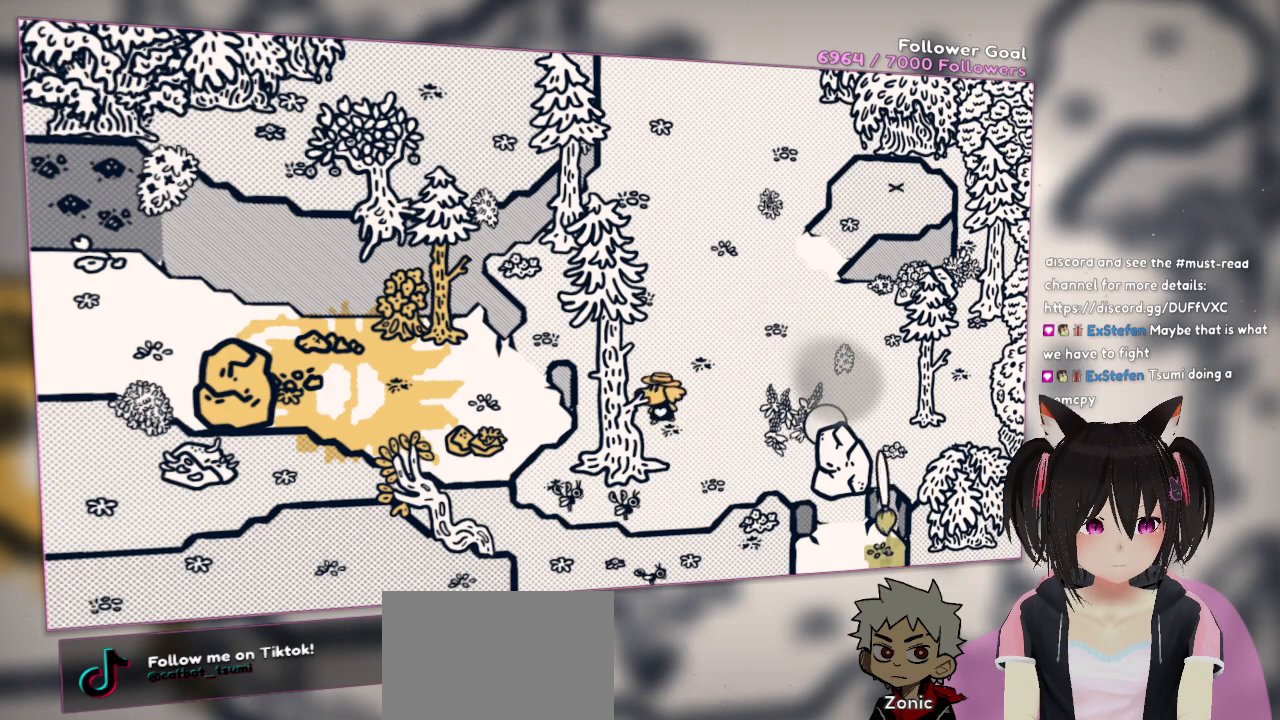
{"dt_ms": 500, "buttons": ["R2"], "left_stick": "center", "right_stick": "up", "events": [[83, "R2", "up"], [83, "right_stick", "up-left"], [233, "right_stick", "center"], [350, "R2", "down"], [383, "right_stick", "up"], [450, "left_stick", "center"]]}
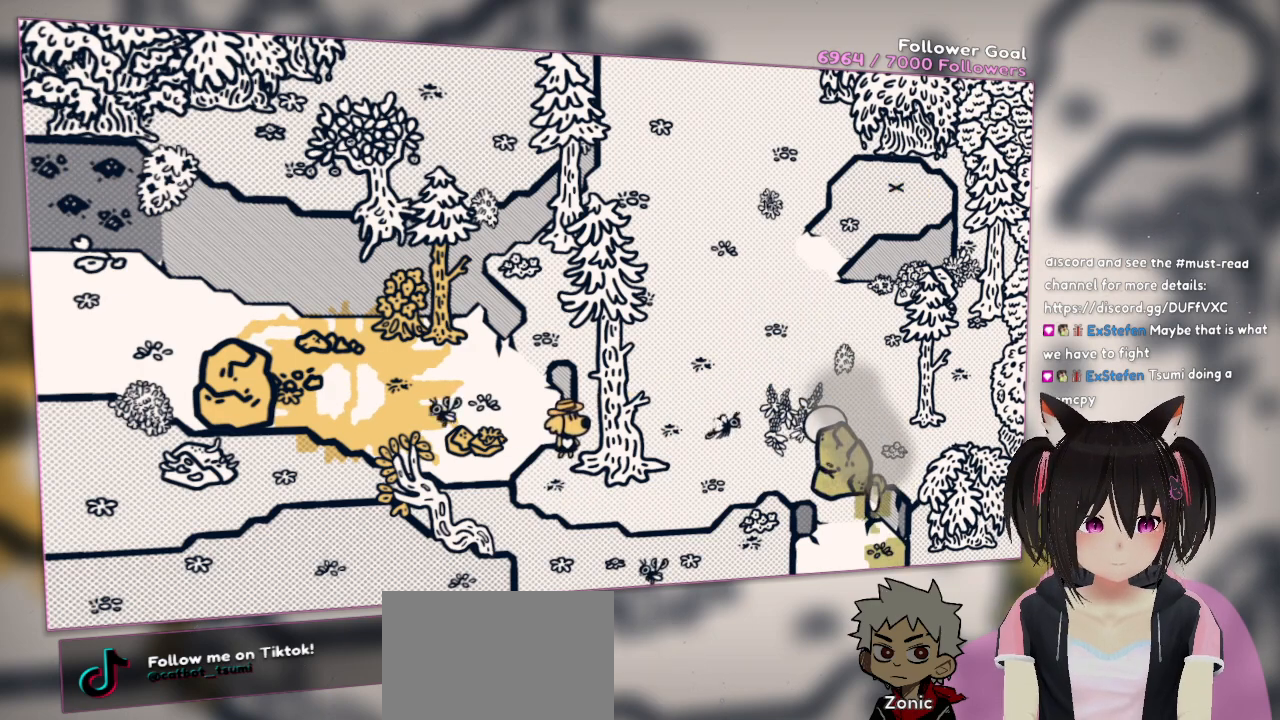
{"dt_ms": 500, "buttons": ["R2"], "left_stick": "center", "right_stick": "up-left", "events": [[50, "R2", "up"], [50, "right_stick", "center"], [133, "R2", "down"], [267, "R2", "up"], [317, "R2", "down"], [400, "right_stick", "up"], [500, "right_stick", "up-left"]]}
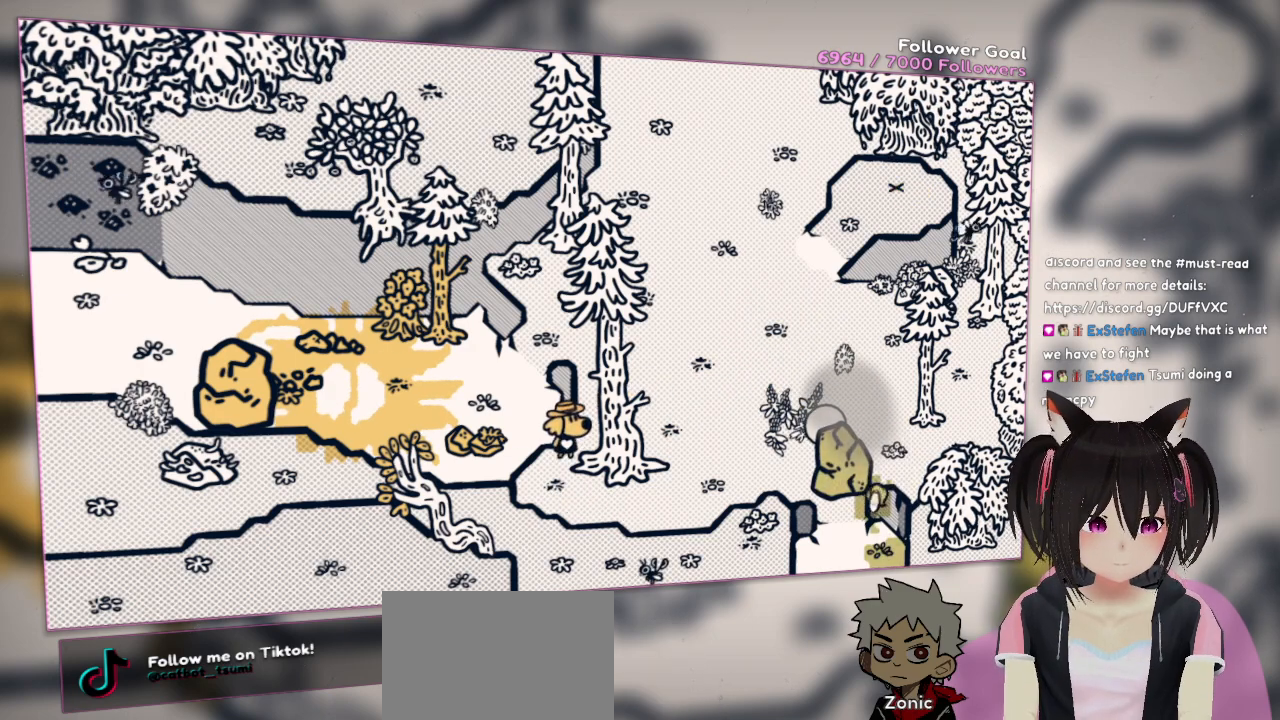
{"dt_ms": 500, "buttons": ["R2"], "left_stick": "center", "right_stick": "center", "events": [[133, "R2", "up"], [367, "R2", "down"], [500, "right_stick", "center"]]}
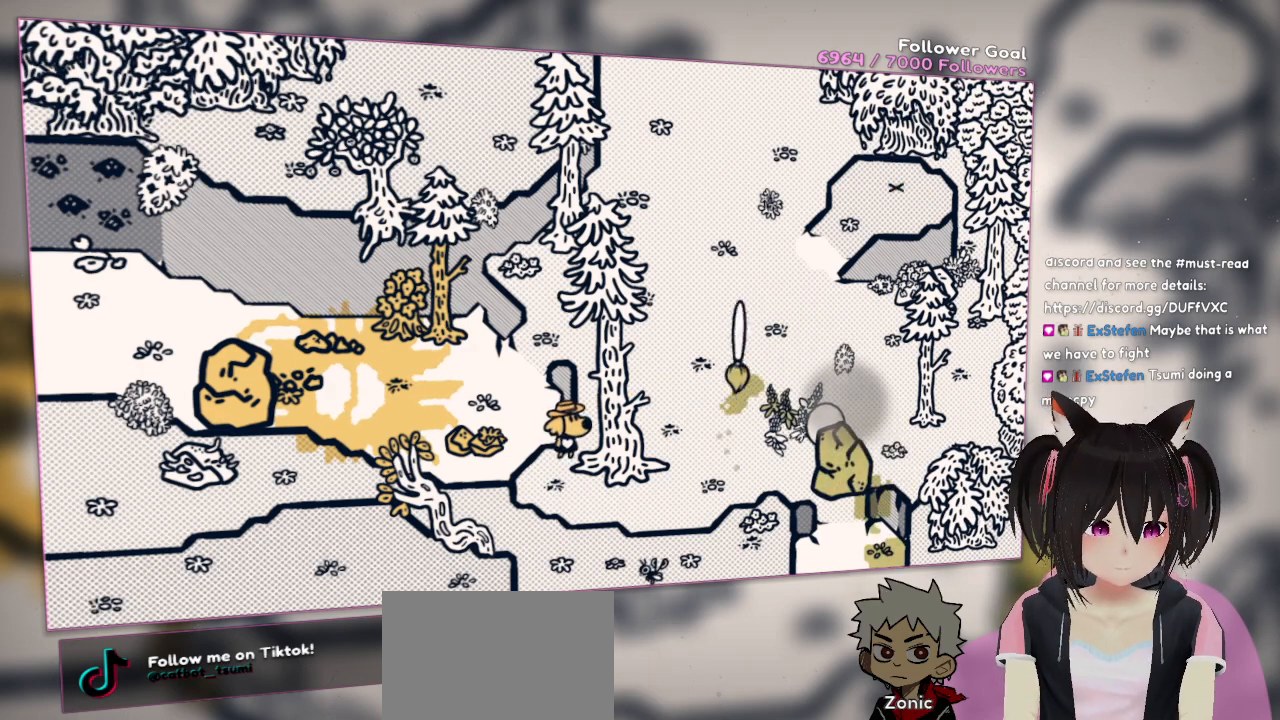
{"dt_ms": 500, "buttons": ["R2"], "left_stick": "center", "right_stick": "center", "events": [[33, "R2", "up"], [100, "left_stick", "right"], [100, "right_stick", "down-right"], [167, "R2", "down"], [267, "R2", "up"], [267, "right_stick", "center"], [333, "R2", "down"], [367, "left_stick", "center"], [450, "R2", "up"], [500, "R2", "down"]]}
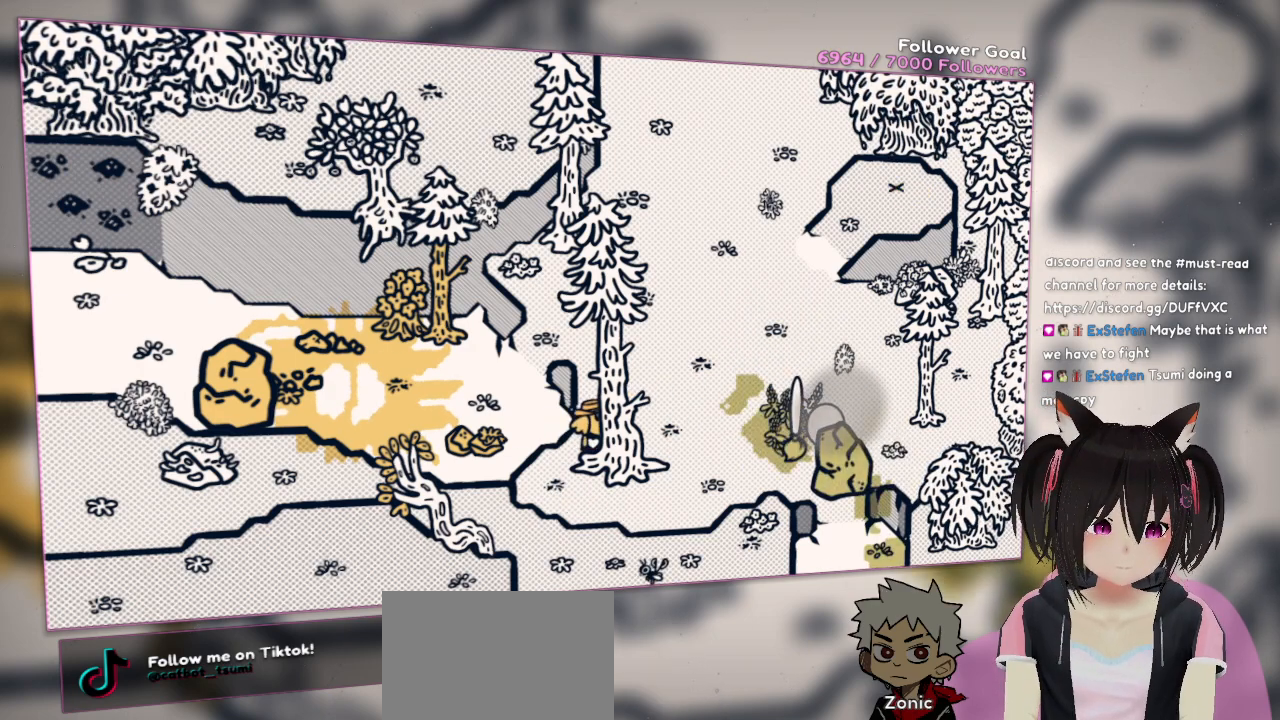
{"dt_ms": 500, "buttons": ["R2"], "left_stick": "center", "right_stick": "center", "events": [[33, "right_stick", "up-right"], [233, "R2", "up"], [233, "right_stick", "center"], [300, "R2", "down"], [400, "R2", "up"], [467, "R2", "down"]]}
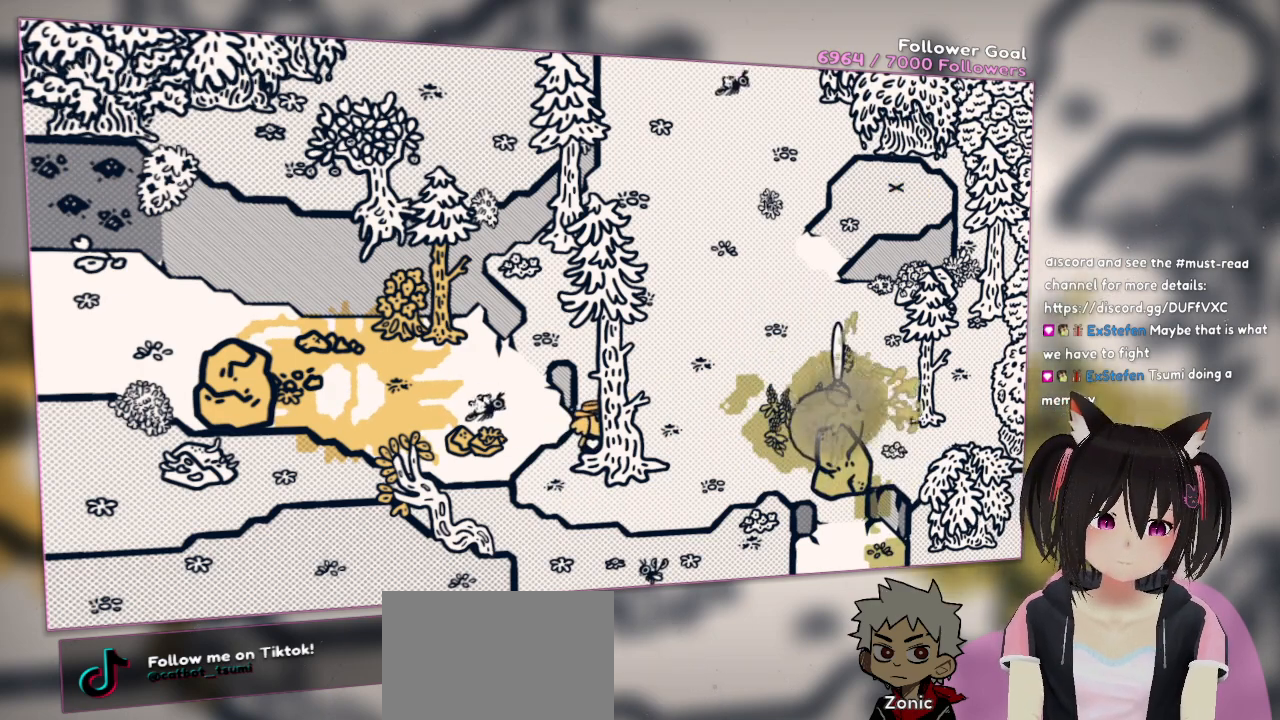
{"dt_ms": 500, "buttons": ["R2"], "left_stick": "right", "right_stick": "center", "events": [[100, "R2", "up"], [150, "left_stick", "right"], [383, "R2", "down"]]}
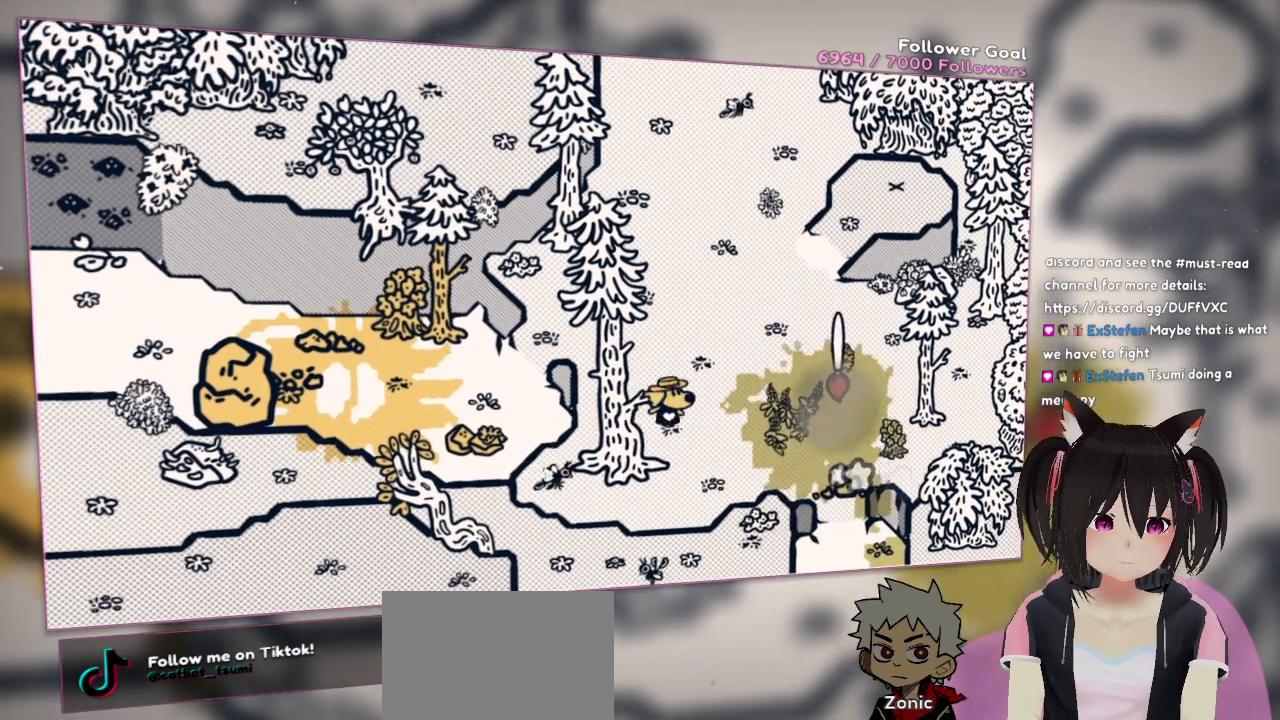
{"dt_ms": 500, "buttons": ["R2"], "left_stick": "down-right", "right_stick": "left", "events": [[33, "R2", "up"], [383, "left_stick", "down-right"], [417, "R2", "down"], [450, "right_stick", "left"]]}
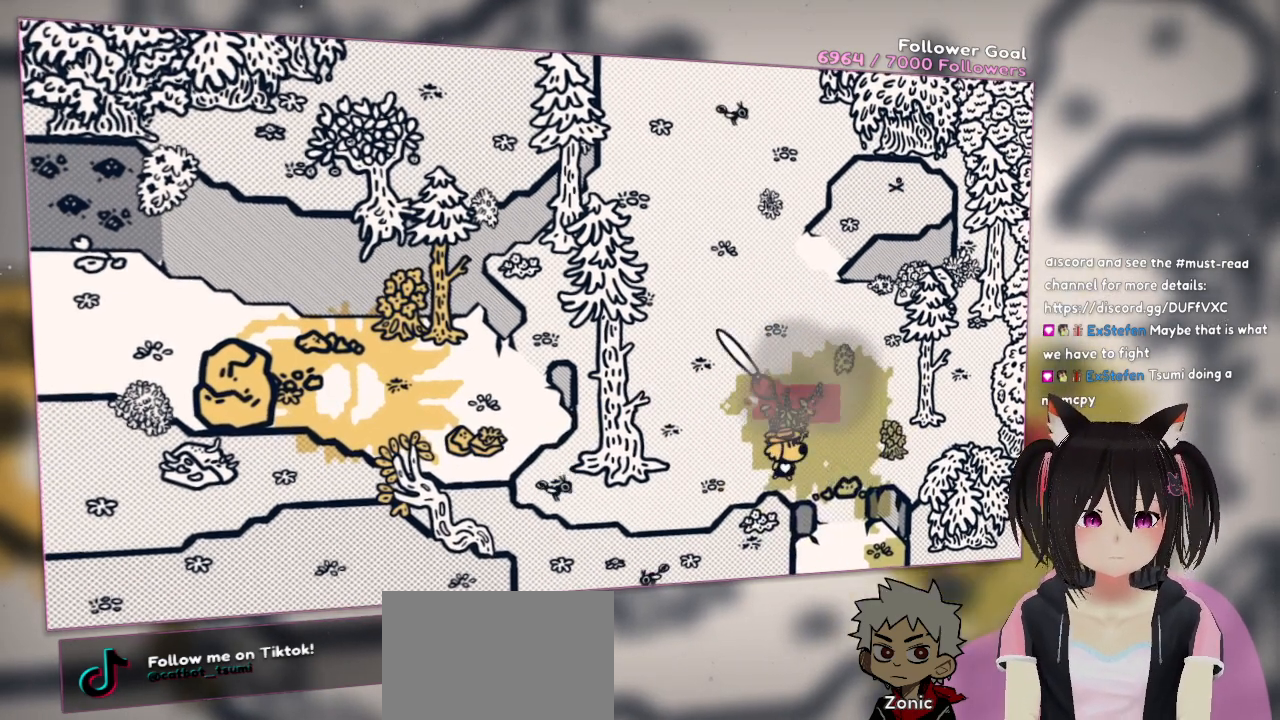
{"dt_ms": 500, "buttons": ["R2"], "left_stick": "down", "right_stick": "up", "events": [[83, "right_stick", "up-left"], [167, "left_stick", "down"], [317, "right_stick", "up"]]}
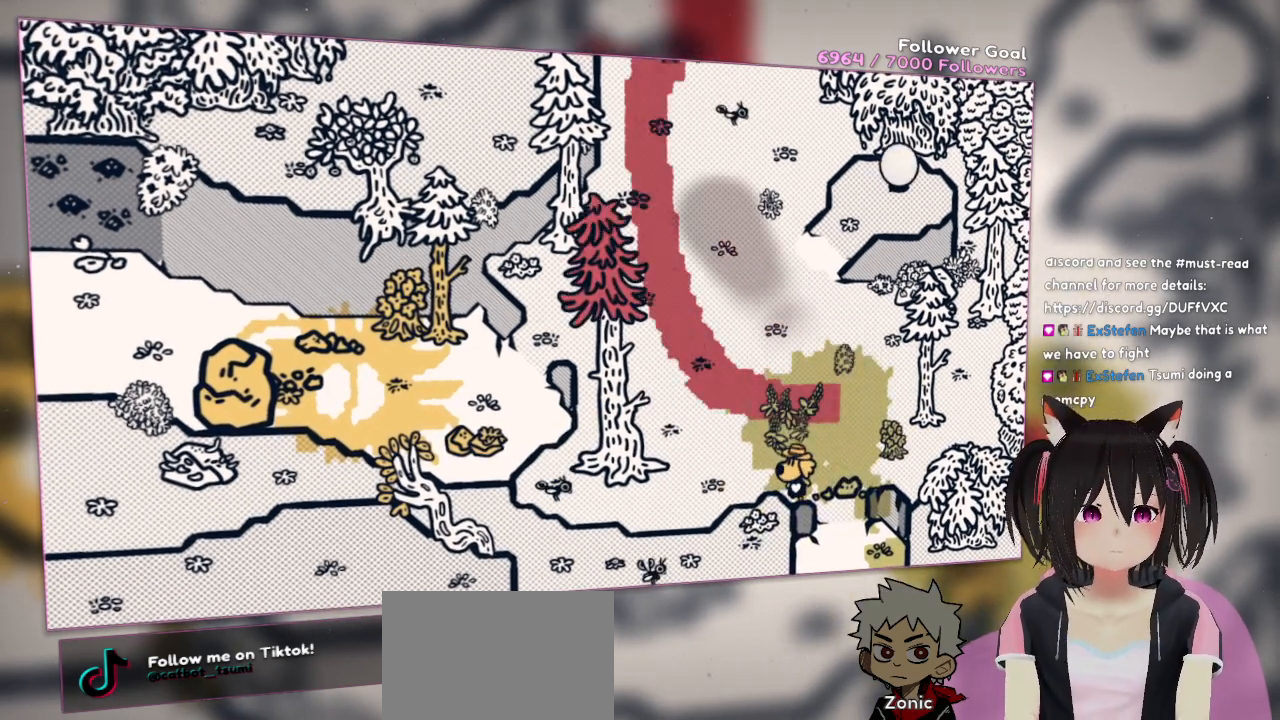
{"dt_ms": 500, "buttons": [], "left_stick": "down", "right_stick": "center", "events": [[17, "right_stick", "up-right"], [150, "right_stick", "right"], [250, "R2", "up"], [317, "right_stick", "center"]]}
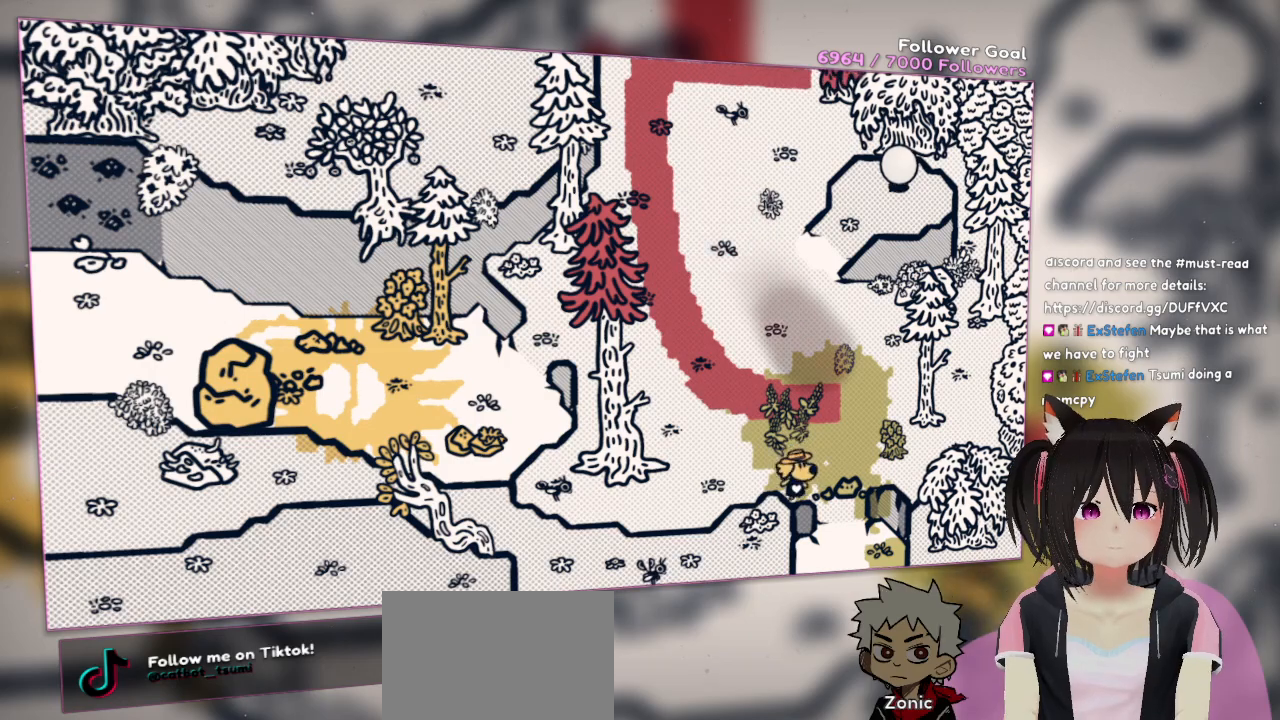
{"dt_ms": 500, "buttons": [], "left_stick": "down", "right_stick": "center", "events": [[17, "left_stick", "down-right"], [217, "left_stick", "down"]]}
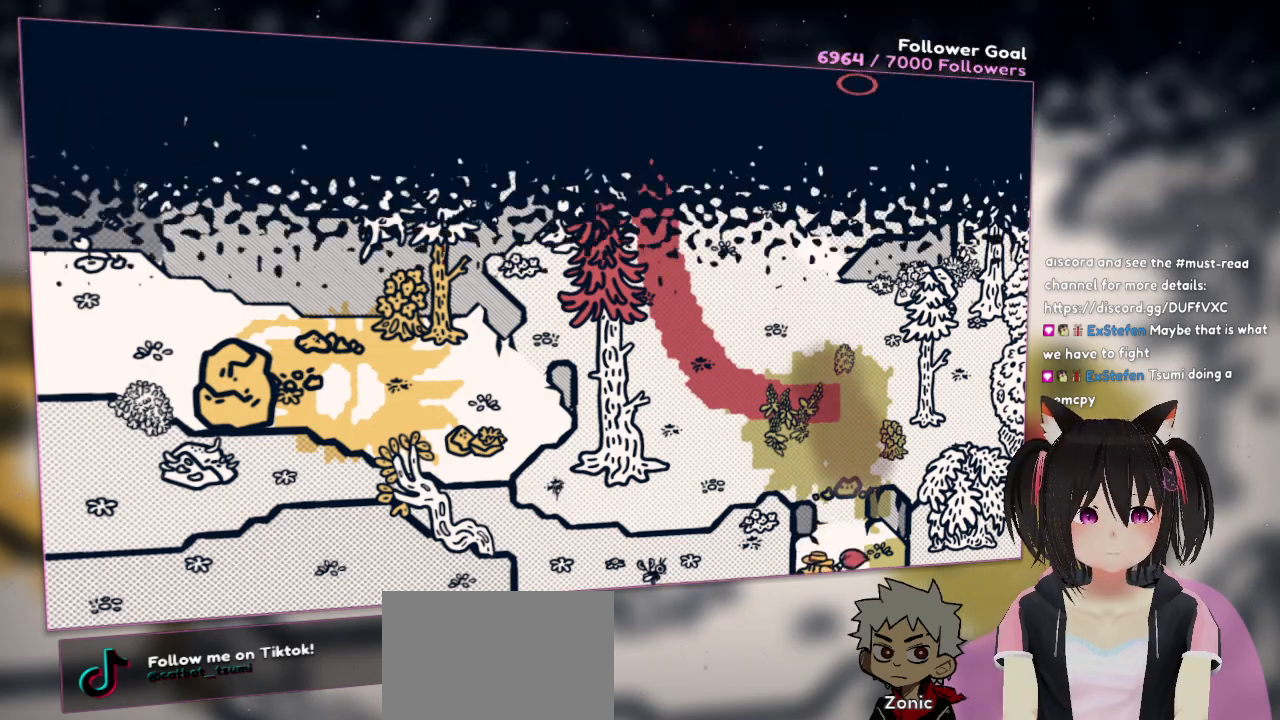
{"dt_ms": 500, "buttons": [], "left_stick": "down", "right_stick": "center", "events": [[183, "left_stick", "down-left"], [450, "left_stick", "down"]]}
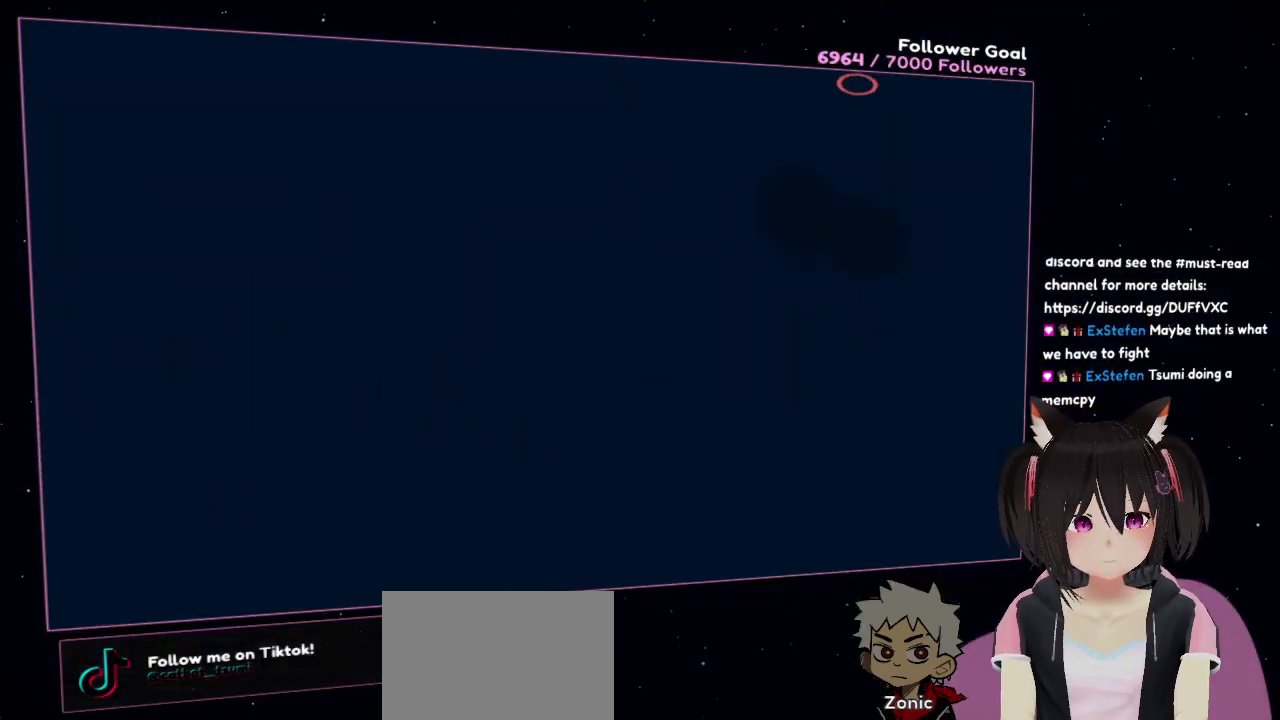
{"dt_ms": 500, "buttons": [], "left_stick": "down", "right_stick": "center", "events": []}
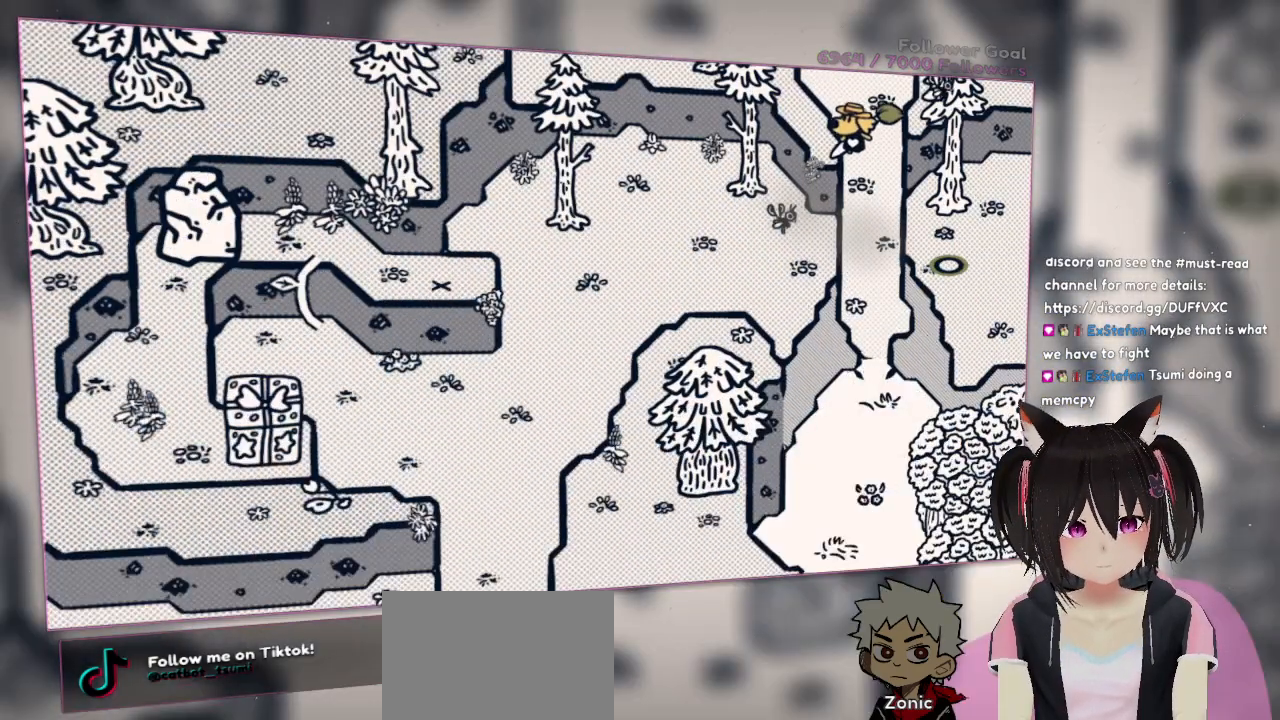
{"dt_ms": 500, "buttons": [], "left_stick": "down-left", "right_stick": "center", "events": [[350, "left_stick", "down-left"]]}
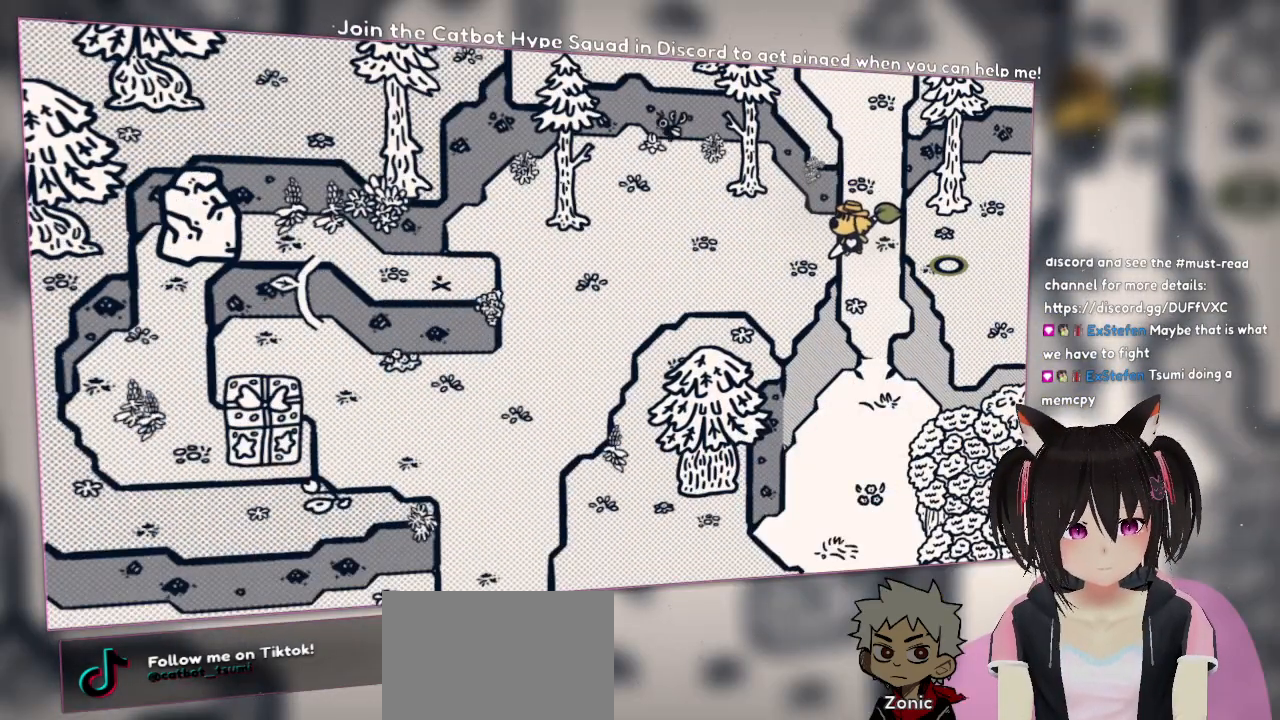
{"dt_ms": 500, "buttons": [], "left_stick": "left", "right_stick": "center", "events": [[100, "left_stick", "left"]]}
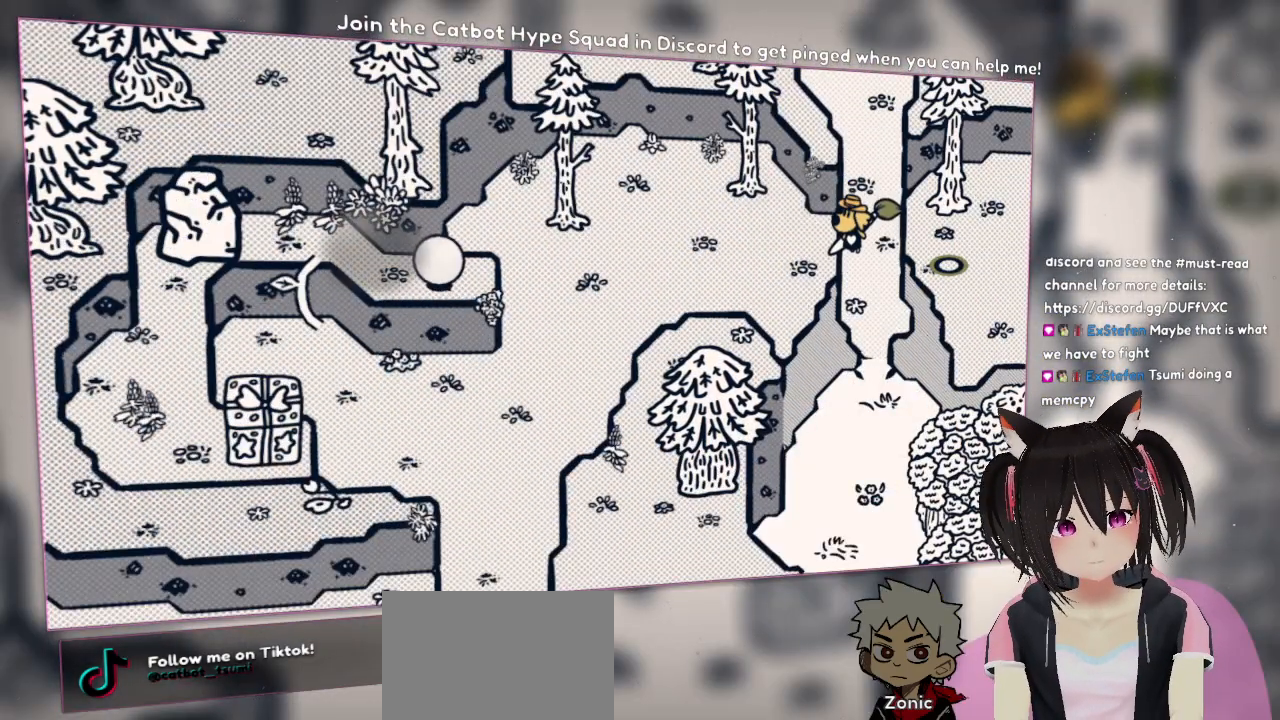
{"dt_ms": 500, "buttons": [], "left_stick": "center", "right_stick": "center", "events": [[267, "left_stick", "center"]]}
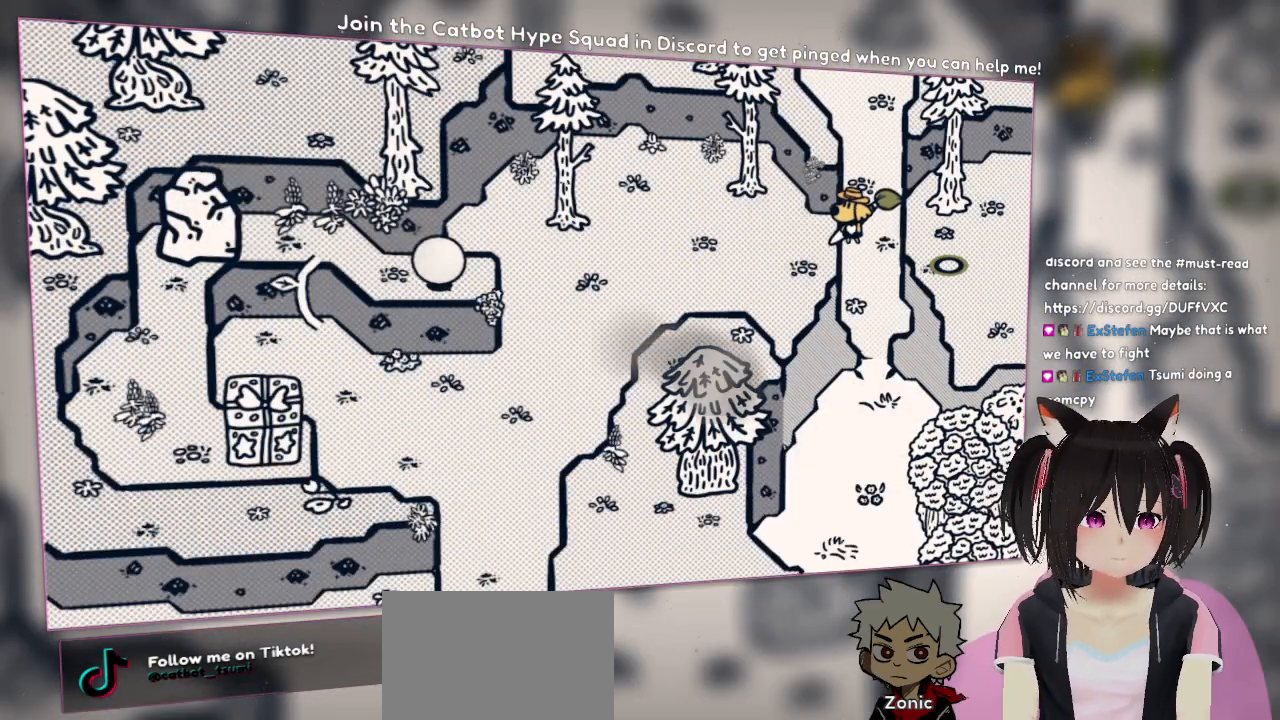
{"dt_ms": 500, "buttons": [], "left_stick": "down", "right_stick": "center", "events": [[117, "left_stick", "down"]]}
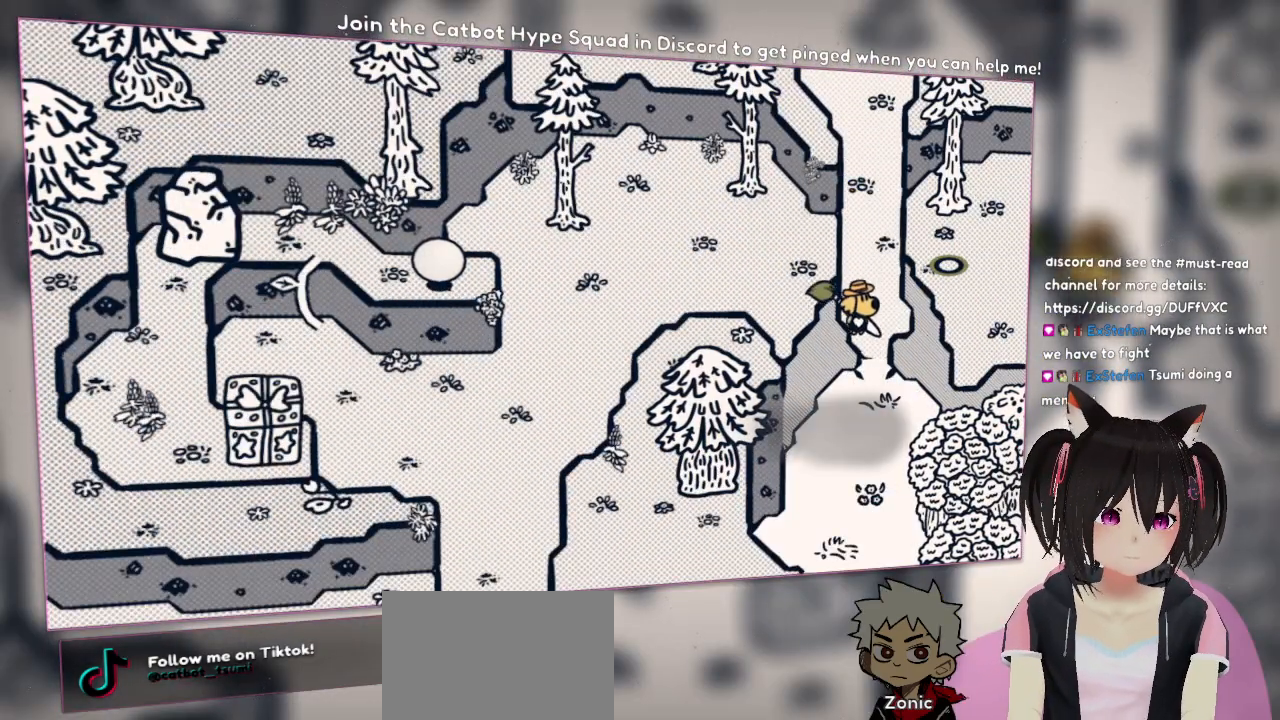
{"dt_ms": 500, "buttons": [], "left_stick": "down-left", "right_stick": "down-left", "events": [[483, "left_stick", "down-left"], [483, "right_stick", "down-left"]]}
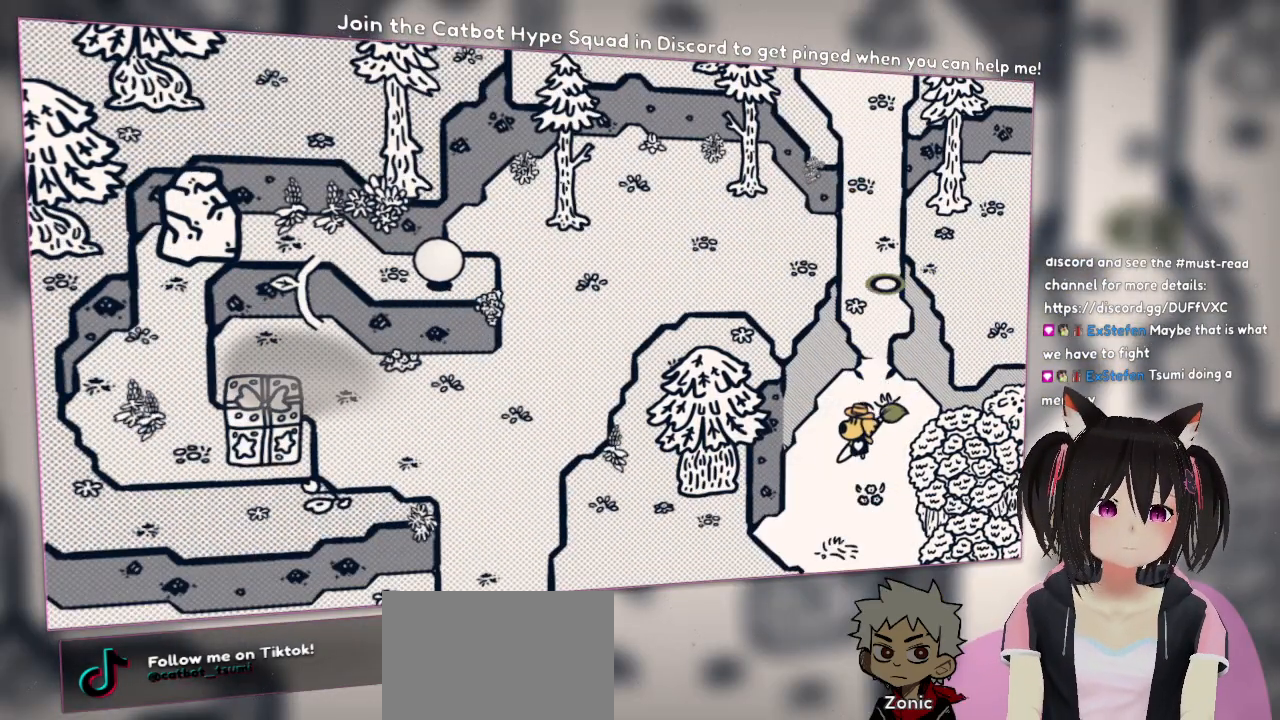
{"dt_ms": 500, "buttons": [], "left_stick": "center", "right_stick": "down-left", "events": [[317, "left_stick", "center"]]}
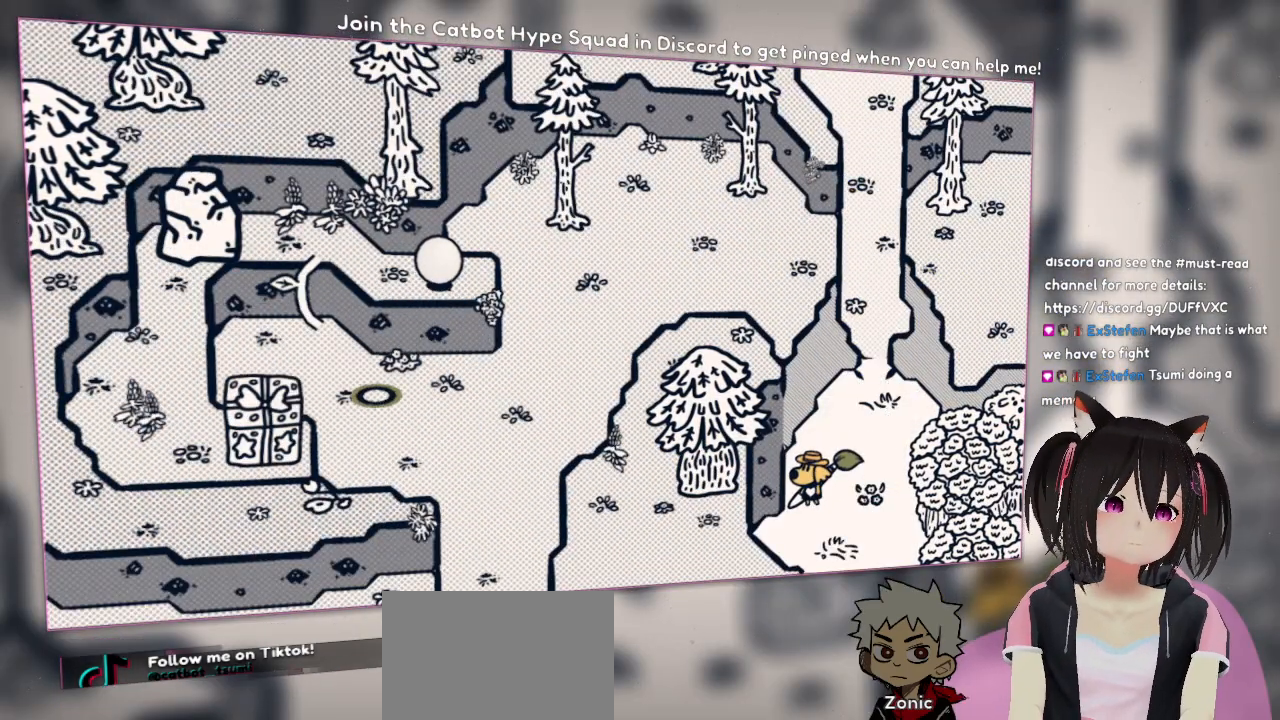
{"dt_ms": 500, "buttons": [], "left_stick": "center", "right_stick": "right", "events": [[500, "right_stick", "right"]]}
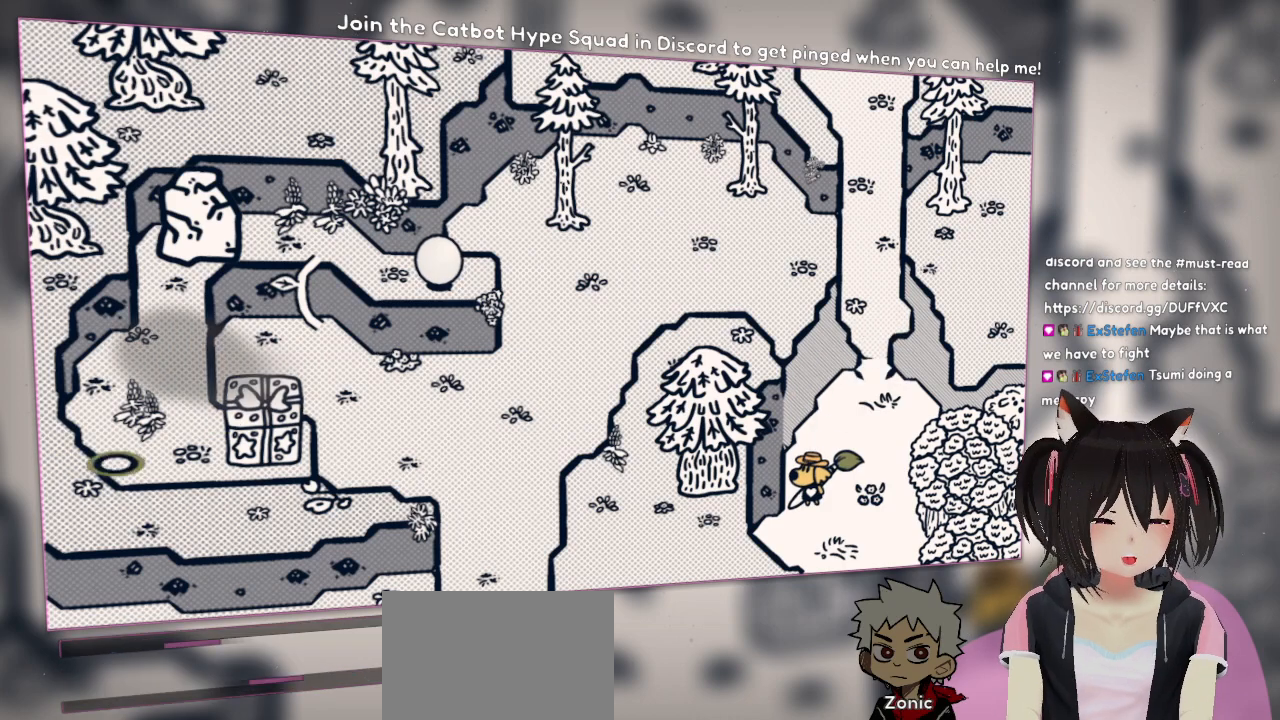
{"dt_ms": 500, "buttons": ["R2"], "left_stick": "center", "right_stick": "left", "events": [[167, "right_stick", "up-right"], [300, "right_stick", "center"], [333, "R2", "down"], [417, "right_stick", "left"]]}
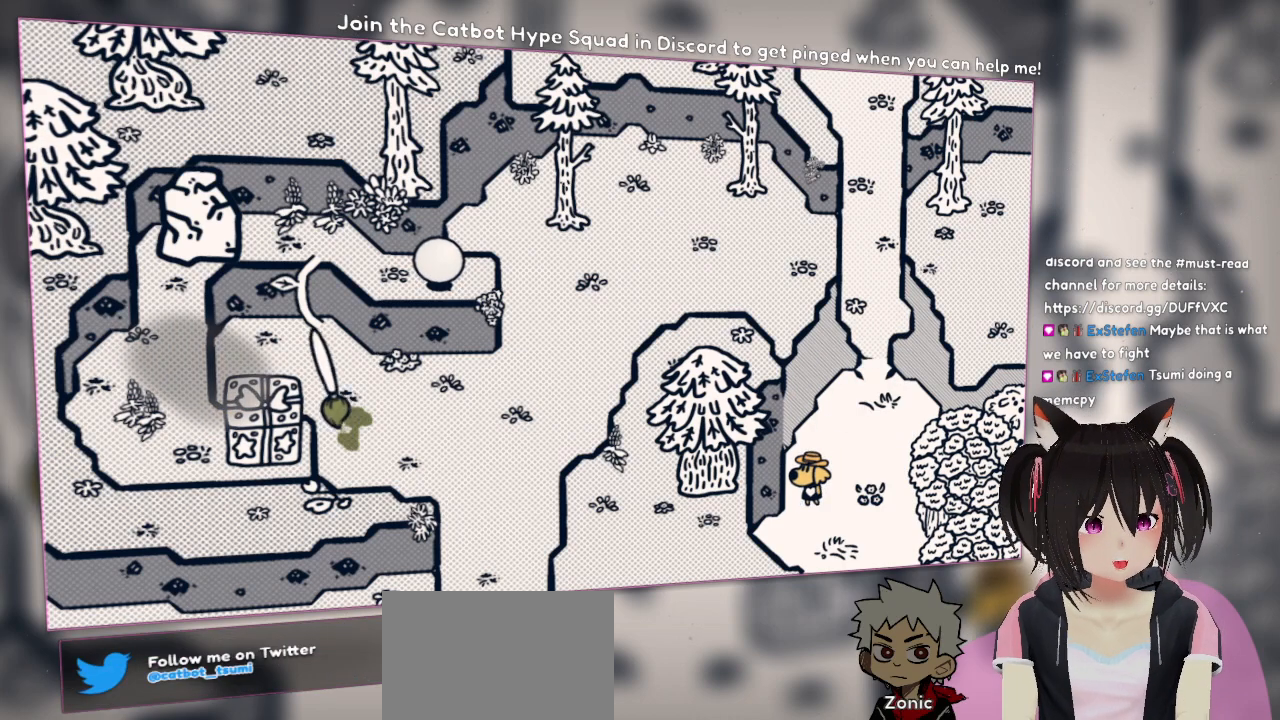
{"dt_ms": 500, "buttons": [], "left_stick": "center", "right_stick": "center", "events": [[50, "R2", "up"], [217, "R2", "down"], [400, "right_stick", "center"], [467, "R2", "up"]]}
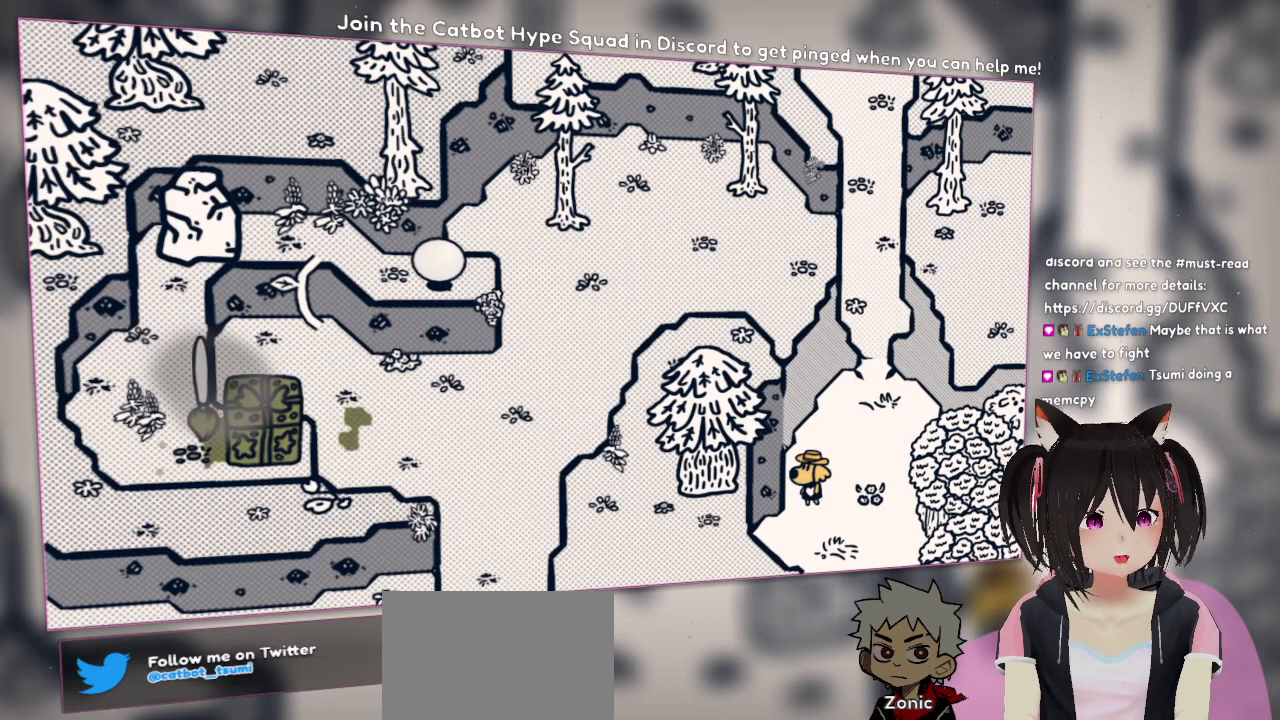
{"dt_ms": 1000, "buttons": [], "left_stick": "center", "right_stick": "center"}